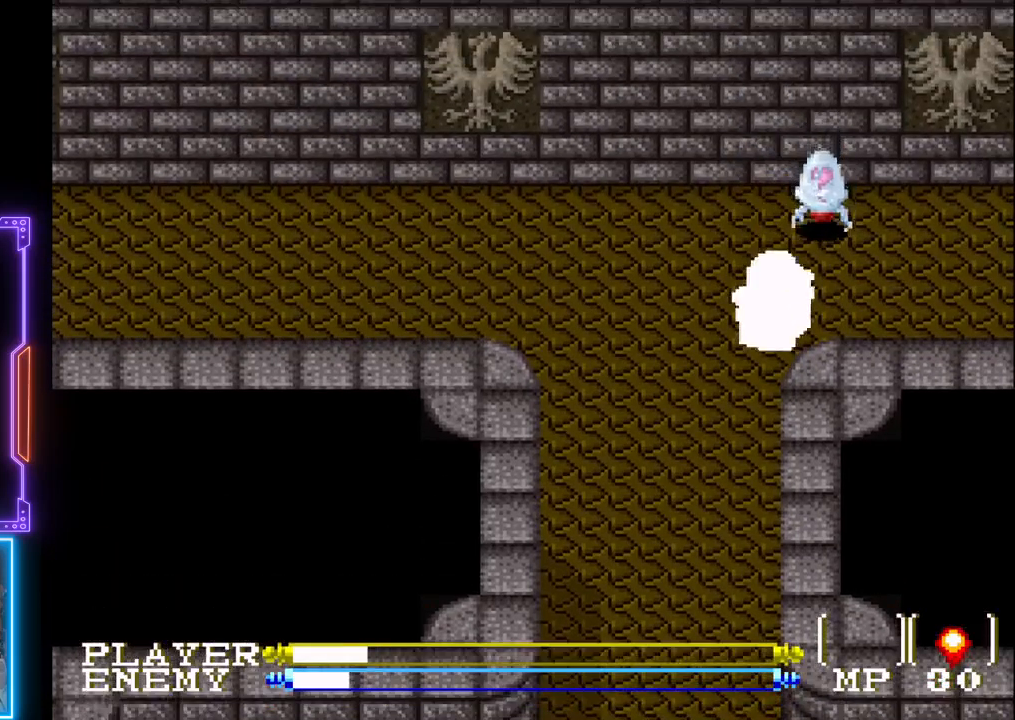
Gameplay with a controller (PlayStation layout); each line is a JSON object with the inputs held at the frame after it. "events" lists button and stick changes between this image and that frame as [ms after this image, input, new state], when the widget could be followed in between. Not read: L3 R3 right_stick.
{"buttons": [], "left_stick": "center", "events": [[33, "CROSS", "up"], [100, "CROSS", "down"], [200, "CROSS", "up"], [267, "CROSS", "down"], [317, "CROSS", "up"], [450, "DPAD_UP", "down"], [500, "DPAD_UP", "up"]]}
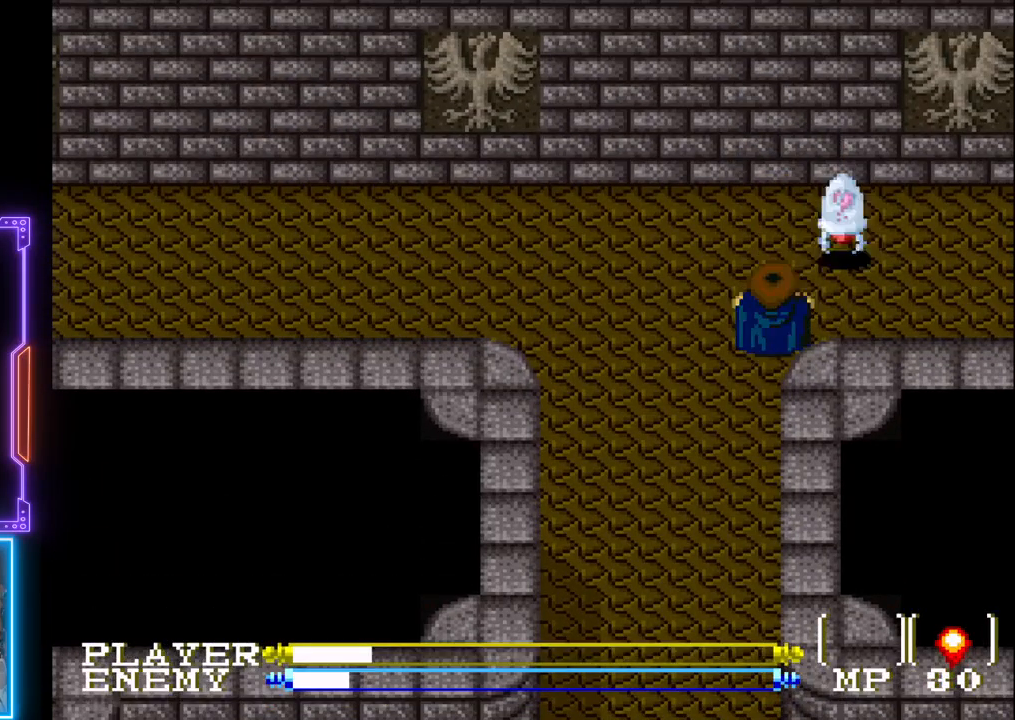
{"buttons": ["DPAD_UP"], "left_stick": "center", "events": [[33, "CROSS", "down"], [133, "CROSS", "up"], [233, "DPAD_RIGHT", "down"], [417, "DPAD_RIGHT", "up"], [467, "DPAD_UP", "down"]]}
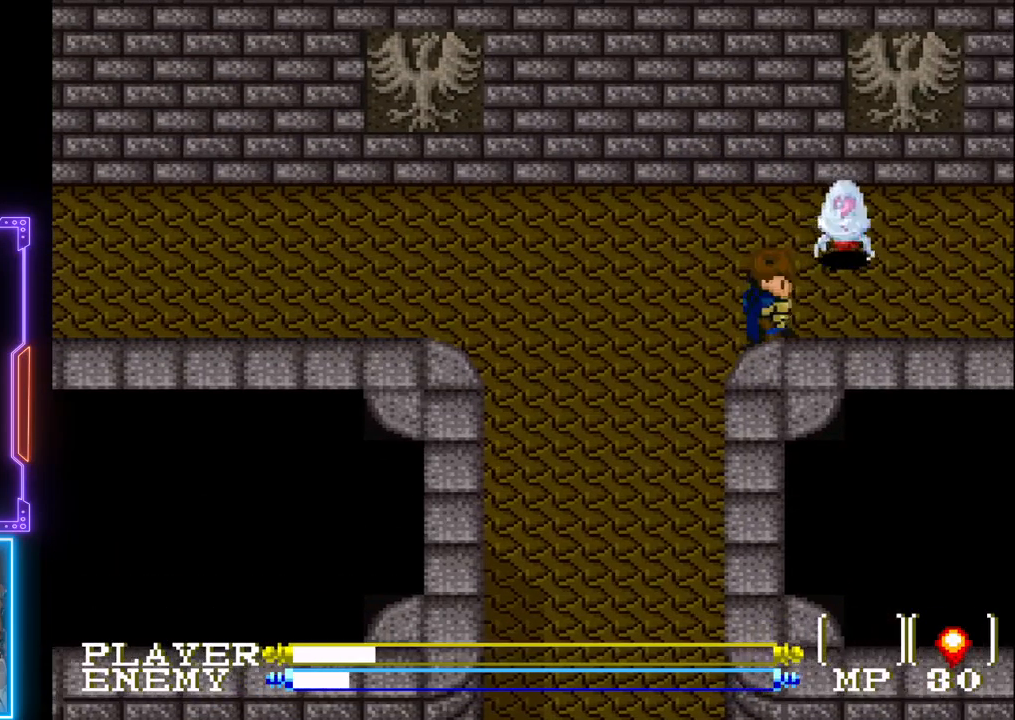
{"buttons": ["DPAD_DOWN", "DPAD_RIGHT"], "left_stick": "center", "events": [[33, "CROSS", "down"], [67, "DPAD_UP", "up"], [133, "CROSS", "up"], [217, "CROSS", "down"], [300, "CROSS", "up"], [317, "DPAD_DOWN", "down"], [317, "DPAD_RIGHT", "down"], [350, "DPAD_RIGHT", "up"], [500, "DPAD_RIGHT", "down"]]}
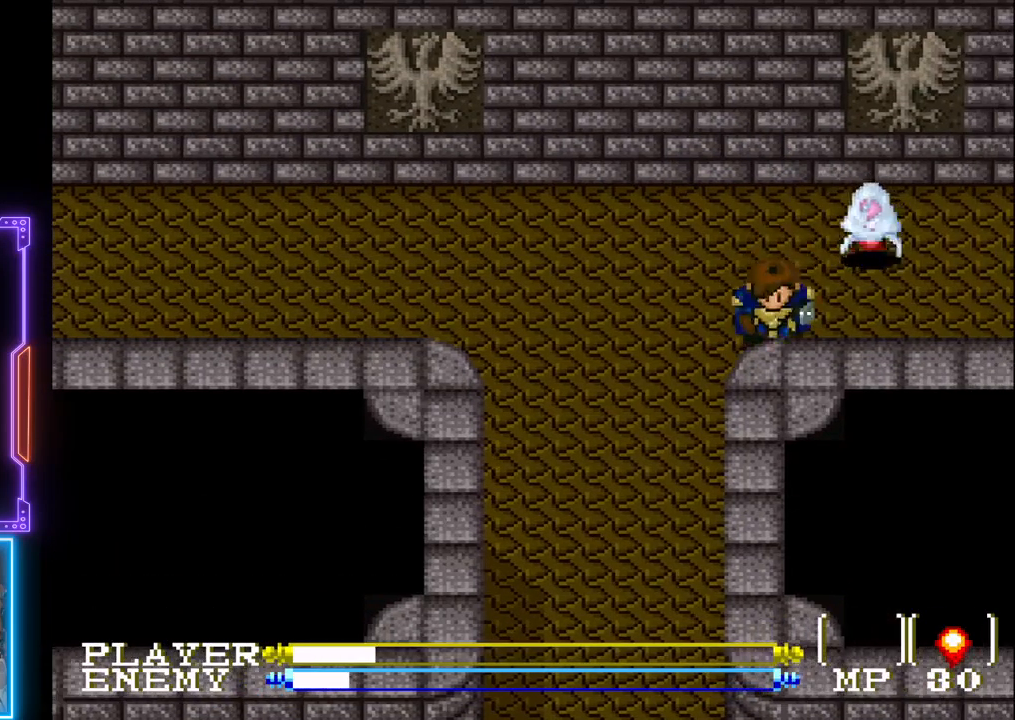
{"buttons": ["CROSS"], "left_stick": "center", "events": [[50, "DPAD_DOWN", "up"], [217, "DPAD_RIGHT", "up"], [217, "DPAD_UP", "down"], [267, "CROSS", "down"], [333, "DPAD_UP", "up"], [367, "CROSS", "up"], [433, "CROSS", "down"]]}
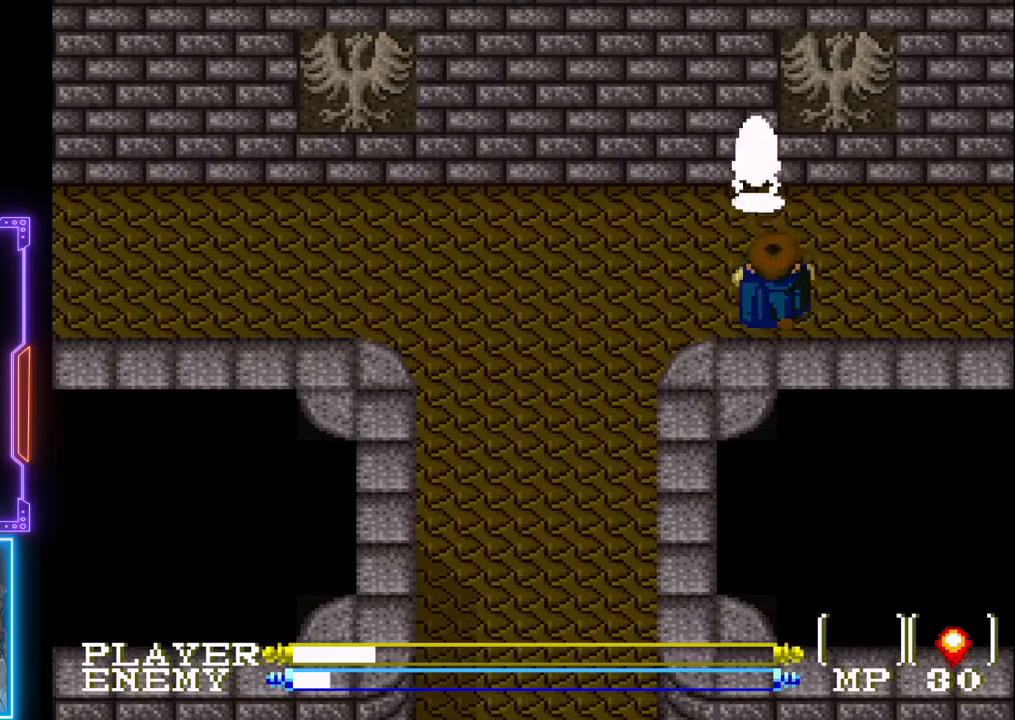
{"buttons": ["DPAD_UP"], "left_stick": "center", "events": [[33, "CROSS", "up"], [100, "CROSS", "down"], [200, "CROSS", "up"], [300, "CROSS", "down"], [400, "CROSS", "up"], [500, "DPAD_UP", "down"]]}
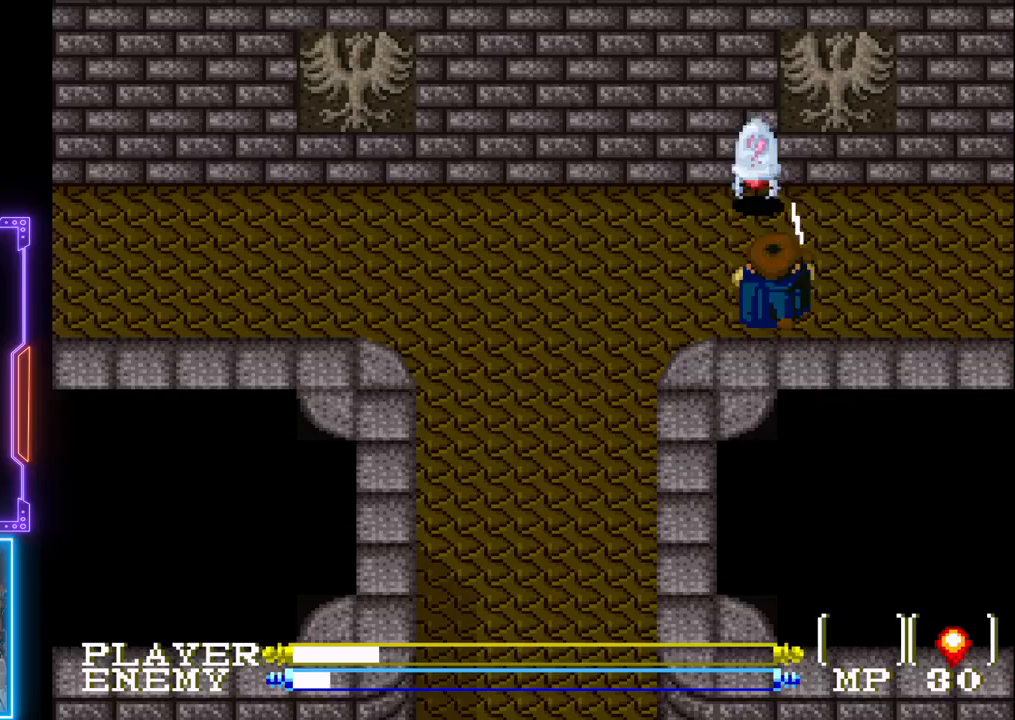
{"buttons": ["CROSS"], "left_stick": "center", "events": [[150, "CROSS", "down"], [217, "DPAD_UP", "up"], [233, "CROSS", "up"], [317, "CROSS", "down"], [417, "CROSS", "up"], [500, "CROSS", "down"]]}
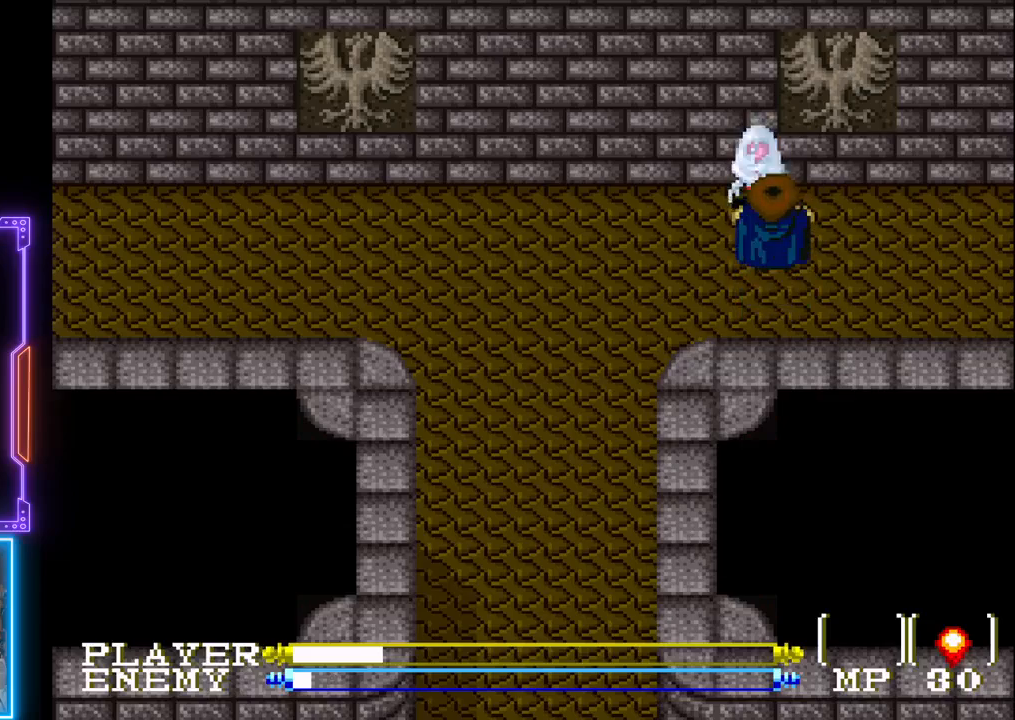
{"buttons": ["CROSS"], "left_stick": "center", "events": [[83, "CROSS", "up"], [167, "CROSS", "down"], [233, "CROSS", "up"], [317, "CROSS", "down"], [400, "CROSS", "up"], [483, "CROSS", "down"]]}
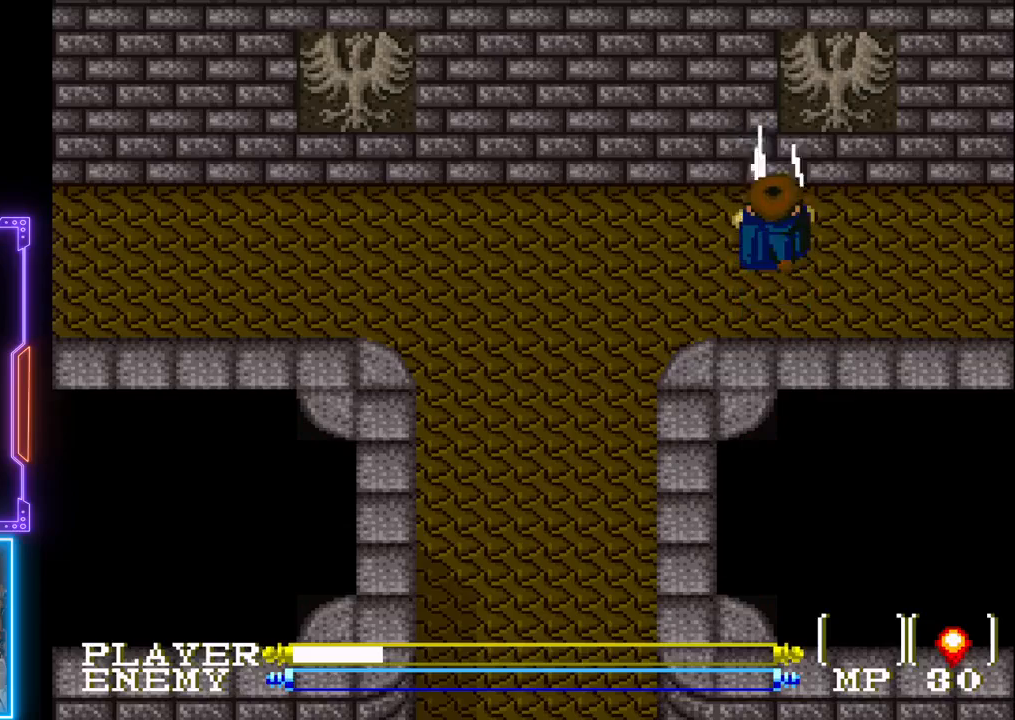
{"buttons": ["DPAD_RIGHT"], "left_stick": "center", "events": [[67, "CROSS", "up"], [133, "DPAD_RIGHT", "down"]]}
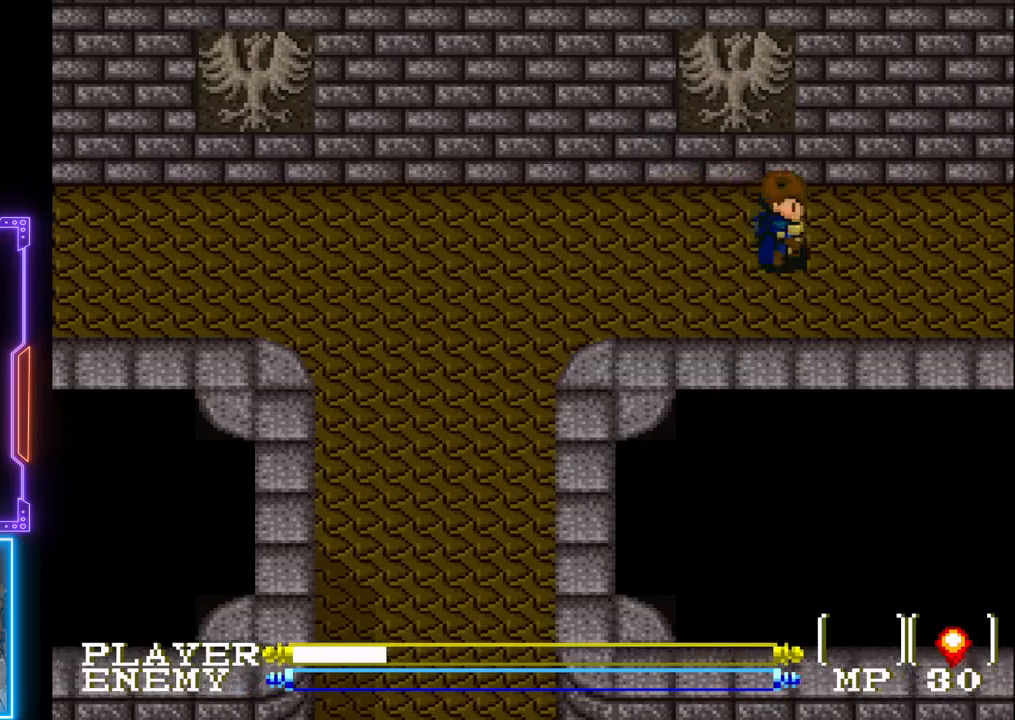
{"buttons": ["DPAD_RIGHT"], "left_stick": "center", "events": []}
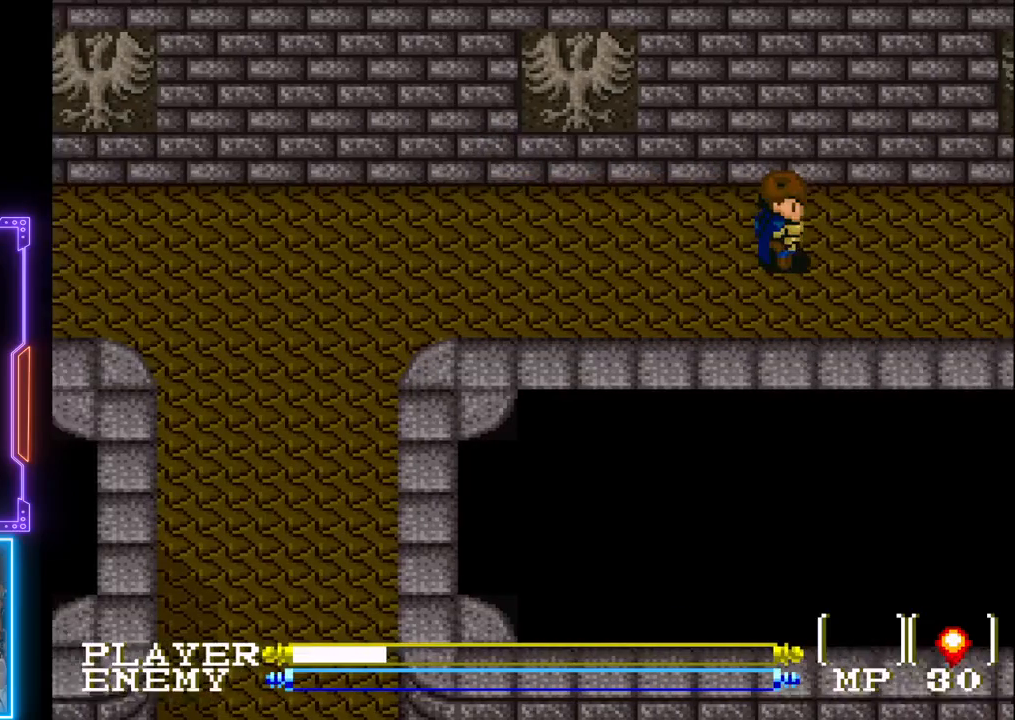
{"buttons": ["DPAD_RIGHT"], "left_stick": "center", "events": []}
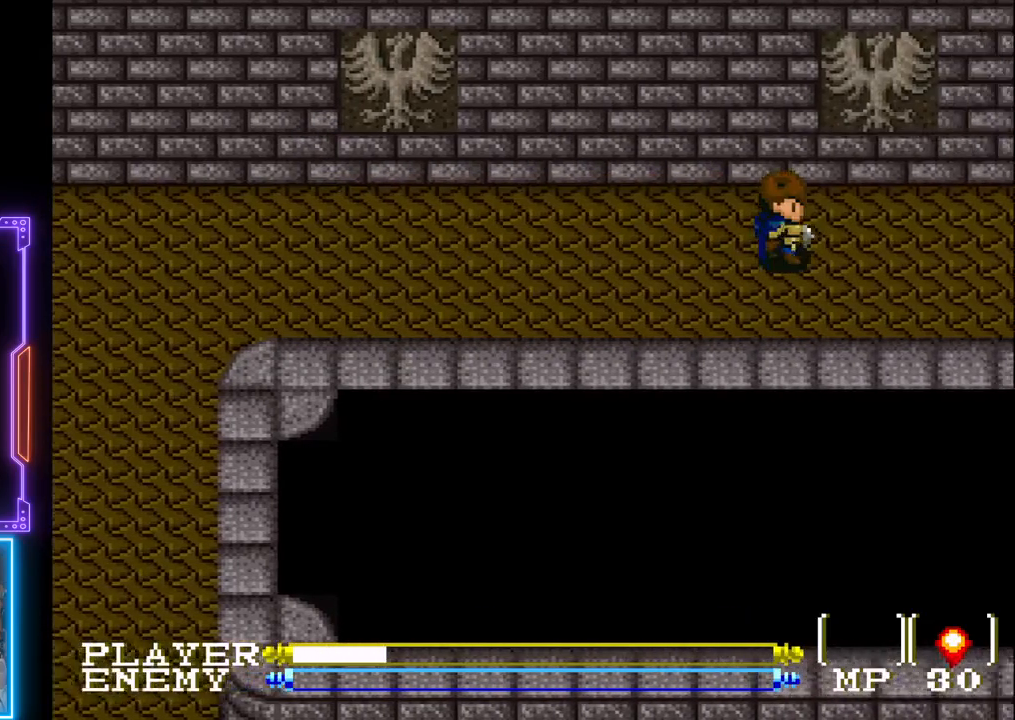
{"buttons": ["CIRCLE", "DPAD_RIGHT"], "left_stick": "center", "events": [[417, "CIRCLE", "down"]]}
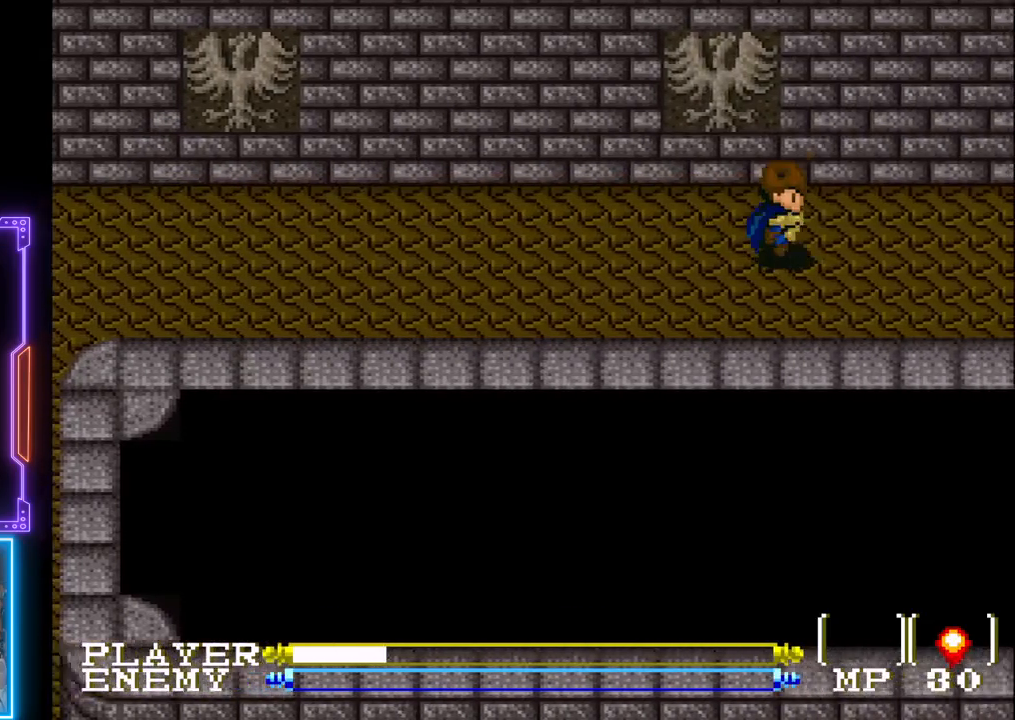
{"buttons": ["CIRCLE", "DPAD_RIGHT"], "left_stick": "center", "events": []}
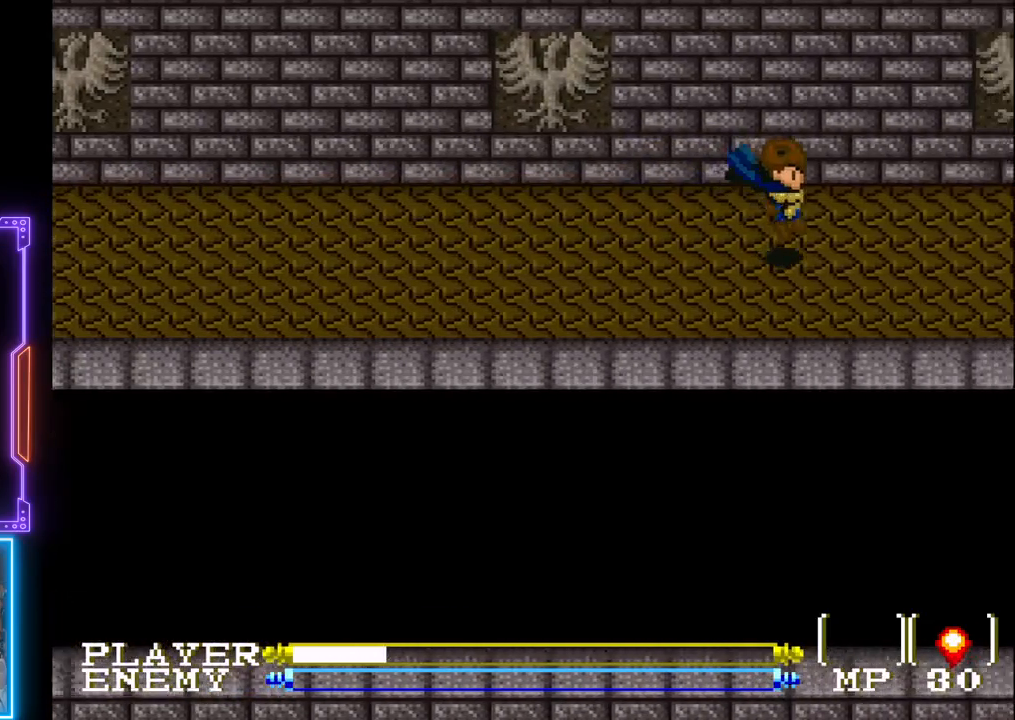
{"buttons": ["DPAD_LEFT"], "left_stick": "center", "events": [[17, "CIRCLE", "up"], [367, "DPAD_RIGHT", "up"], [367, "DPAD_UP", "down"], [400, "DPAD_UP", "up"], [417, "DPAD_LEFT", "down"]]}
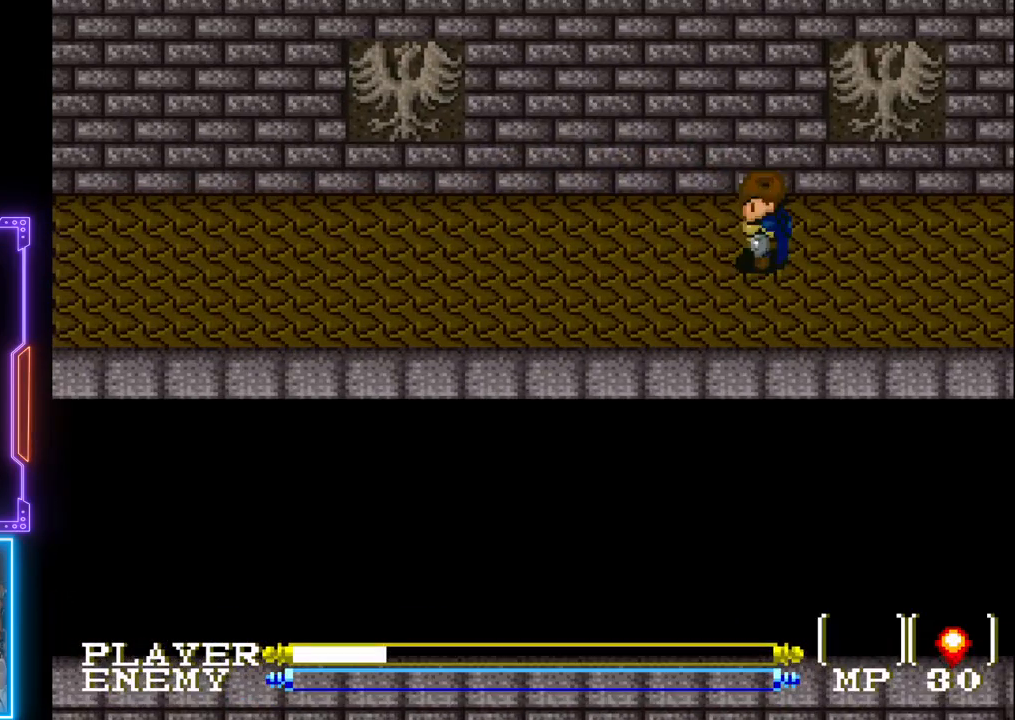
{"buttons": ["DPAD_LEFT"], "left_stick": "center", "events": []}
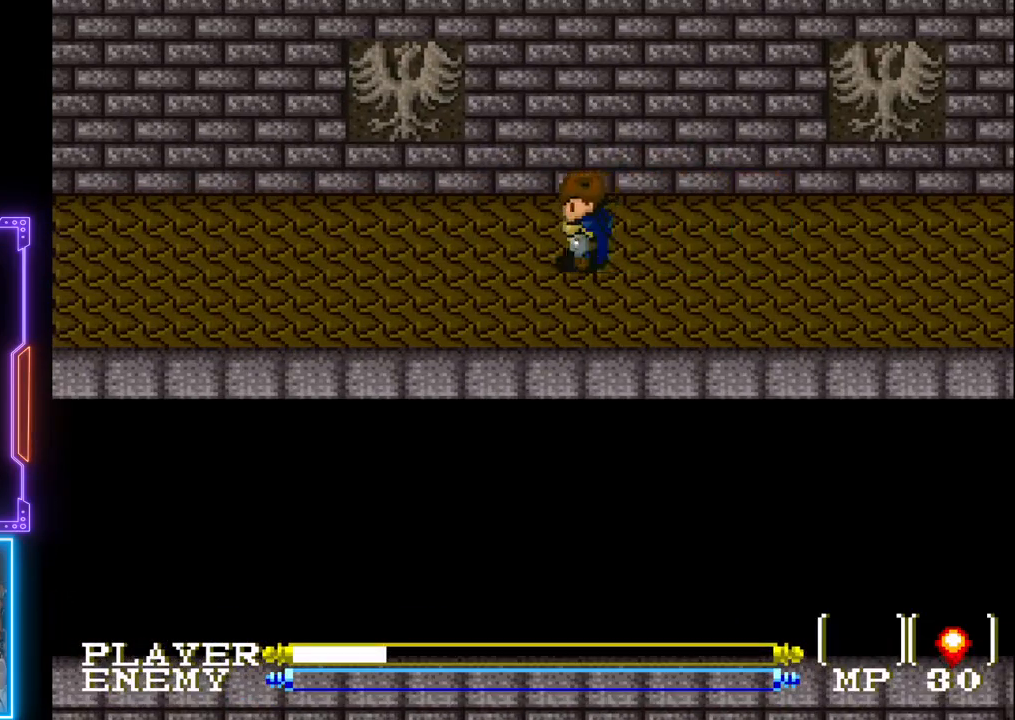
{"buttons": ["DPAD_RIGHT"], "left_stick": "center", "events": [[267, "DPAD_DOWN", "down"], [383, "DPAD_LEFT", "up"], [450, "DPAD_RIGHT", "down"], [500, "DPAD_DOWN", "up"]]}
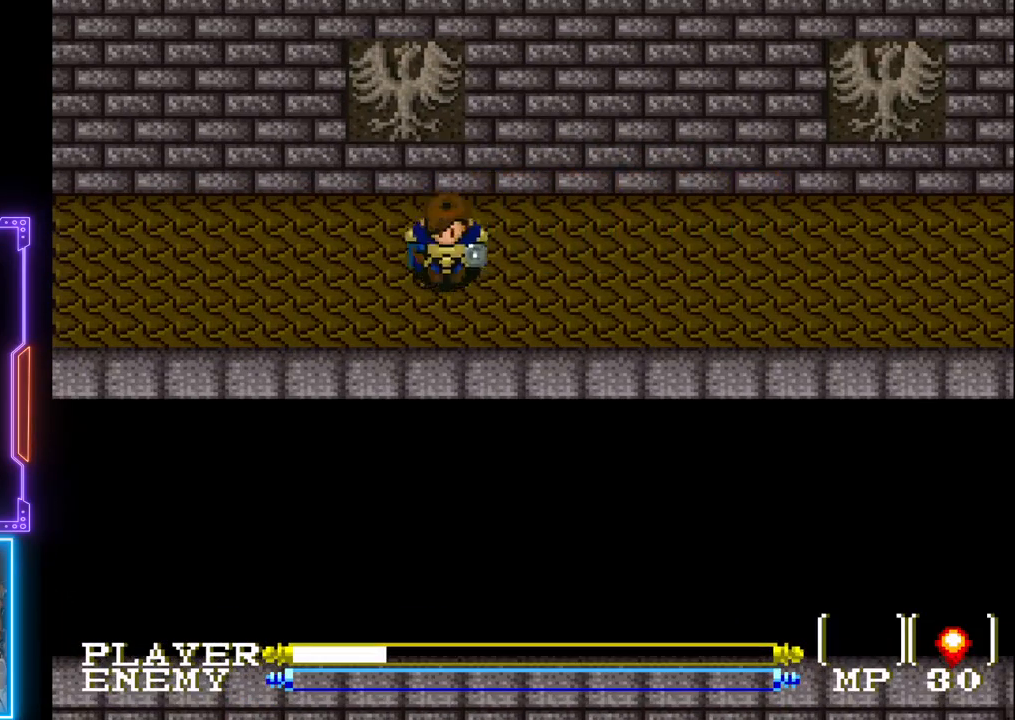
{"buttons": ["DPAD_RIGHT"], "left_stick": "center", "events": []}
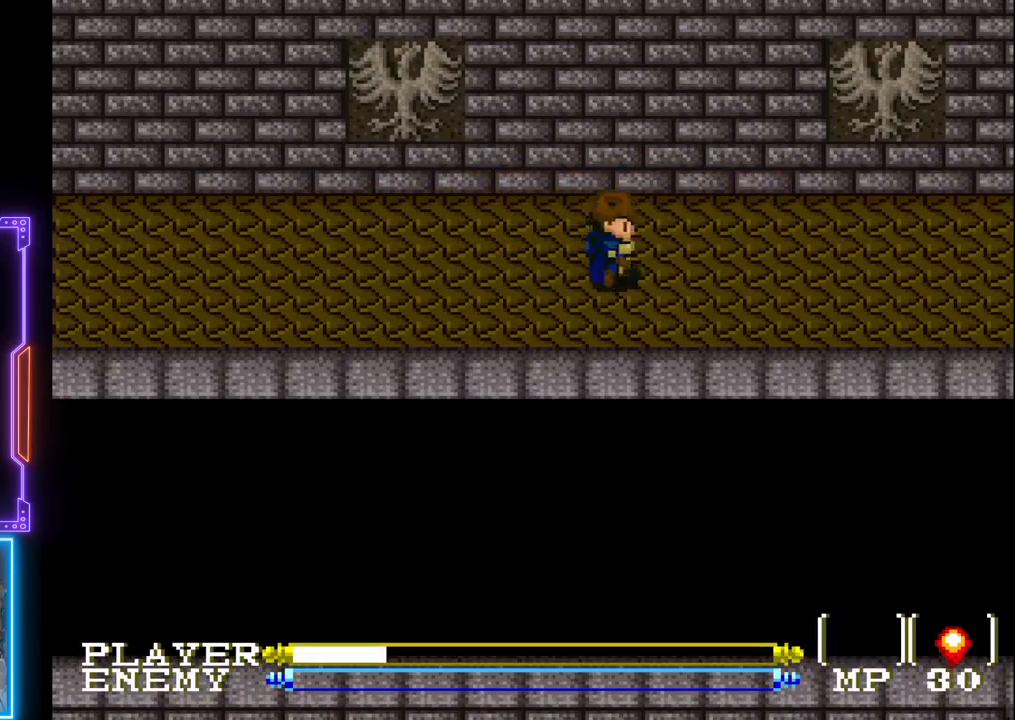
{"buttons": ["CIRCLE", "DPAD_RIGHT"], "left_stick": "center", "events": [[400, "CIRCLE", "down"]]}
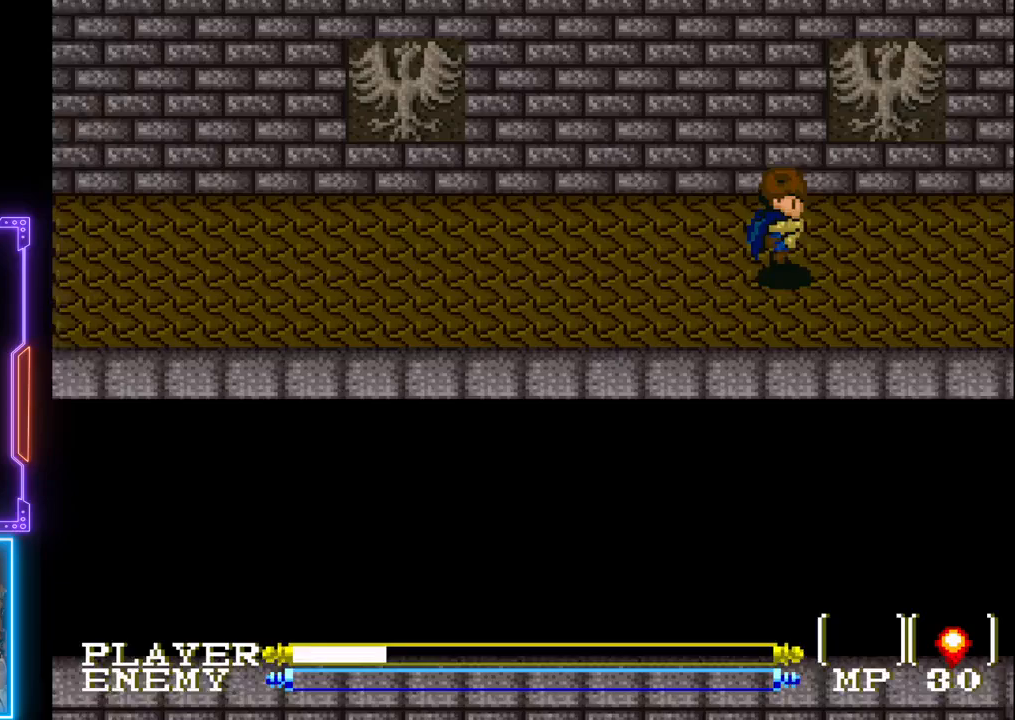
{"buttons": ["DPAD_RIGHT"], "left_stick": "center", "events": [[200, "CIRCLE", "up"]]}
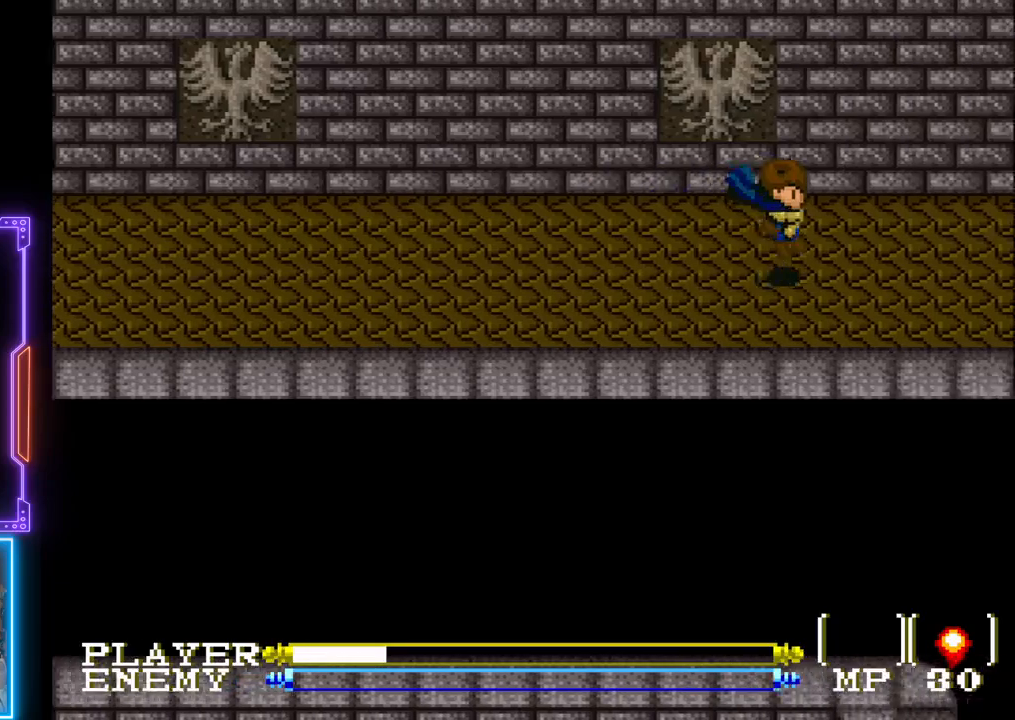
{"buttons": ["DPAD_RIGHT"], "left_stick": "center", "events": []}
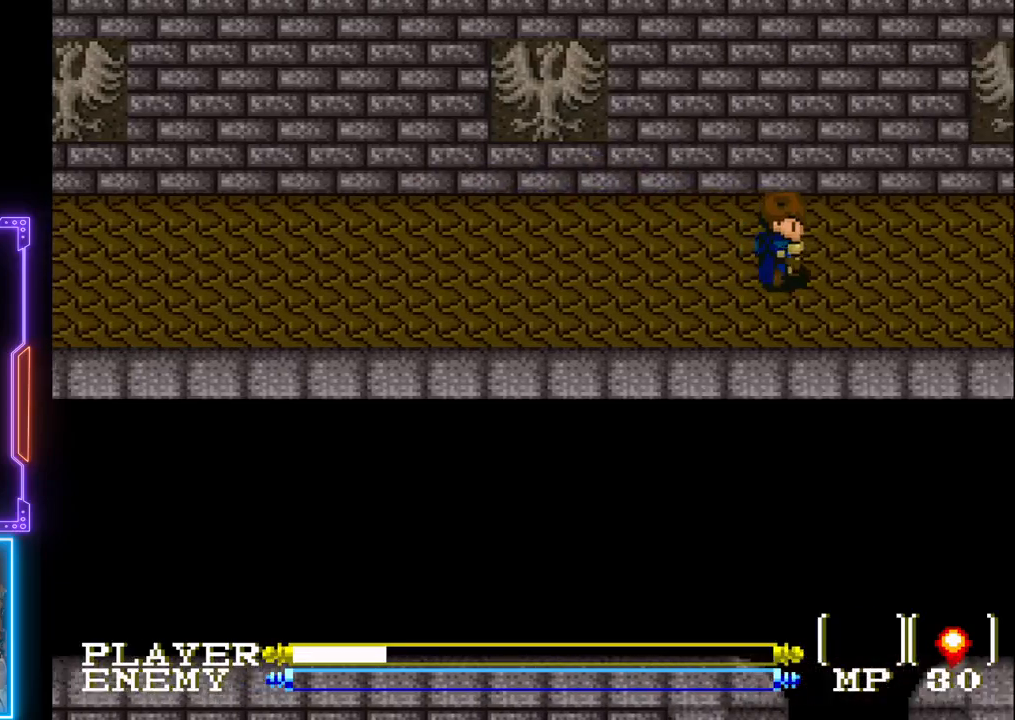
{"buttons": ["DPAD_RIGHT"], "left_stick": "center", "events": []}
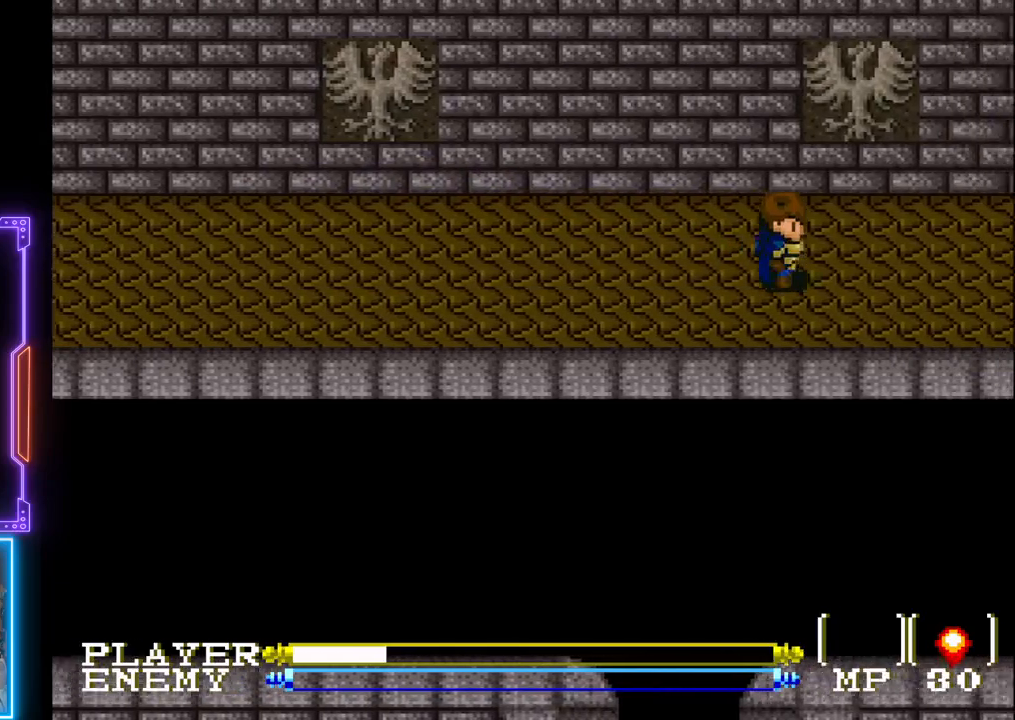
{"buttons": ["DPAD_RIGHT"], "left_stick": "center", "events": []}
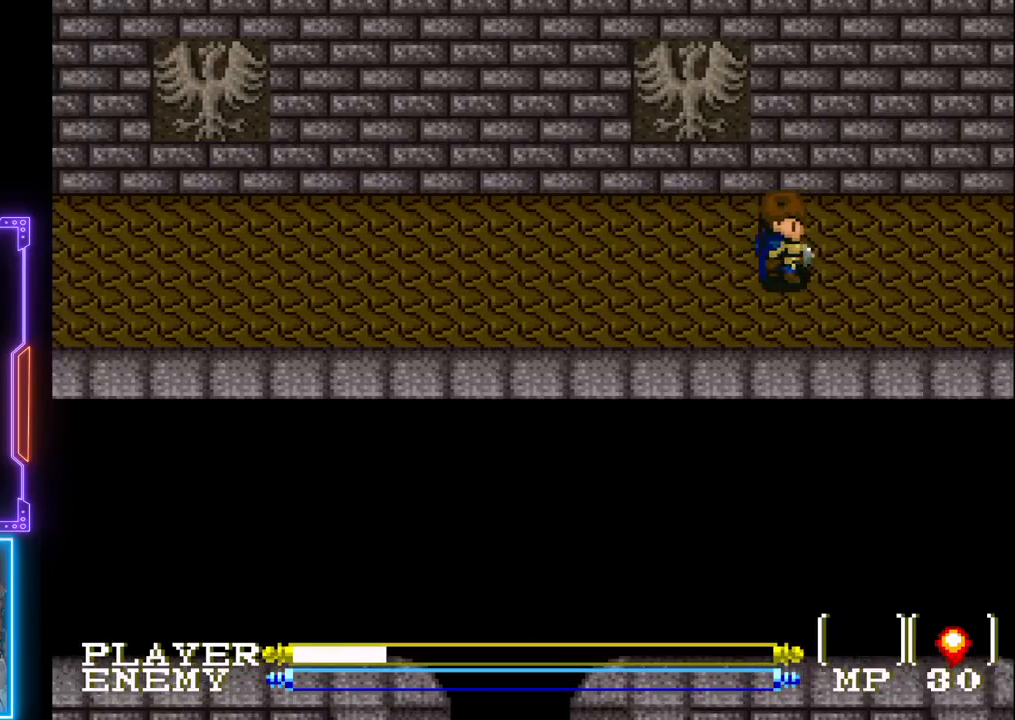
{"buttons": ["DPAD_DOWN"], "left_stick": "center", "events": [[450, "DPAD_RIGHT", "up"], [467, "DPAD_DOWN", "down"]]}
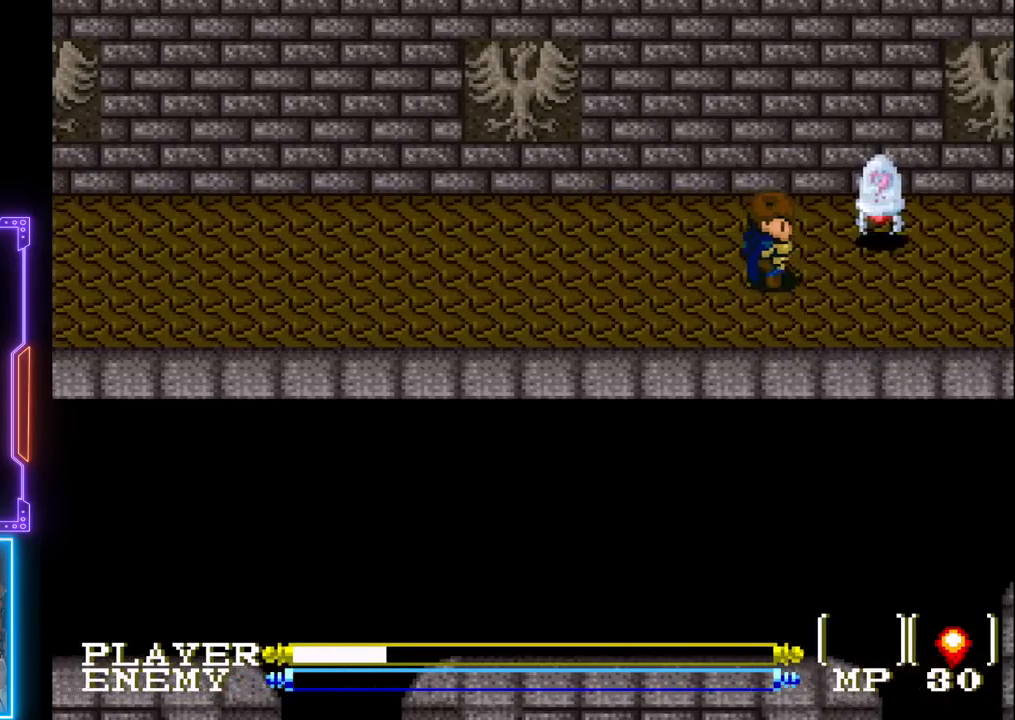
{"buttons": ["DPAD_DOWN", "DPAD_RIGHT"], "left_stick": "center", "events": [[33, "DPAD_LEFT", "down"], [117, "DPAD_DOWN", "up"], [317, "DPAD_LEFT", "up"], [317, "DPAD_UP", "down"], [367, "DPAD_RIGHT", "down"], [367, "DPAD_UP", "up"], [450, "DPAD_DOWN", "down"]]}
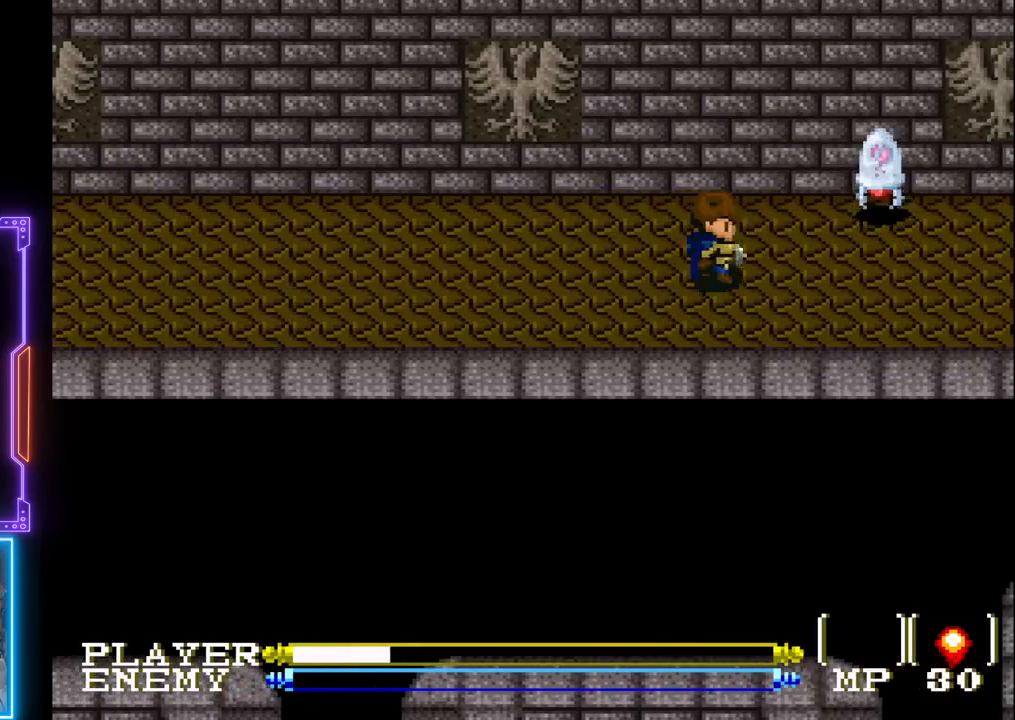
{"buttons": ["DPAD_UP"], "left_stick": "center", "events": [[183, "DPAD_RIGHT", "up"], [250, "DPAD_RIGHT", "down"], [367, "DPAD_DOWN", "up"], [433, "DPAD_UP", "down"], [450, "DPAD_RIGHT", "up"]]}
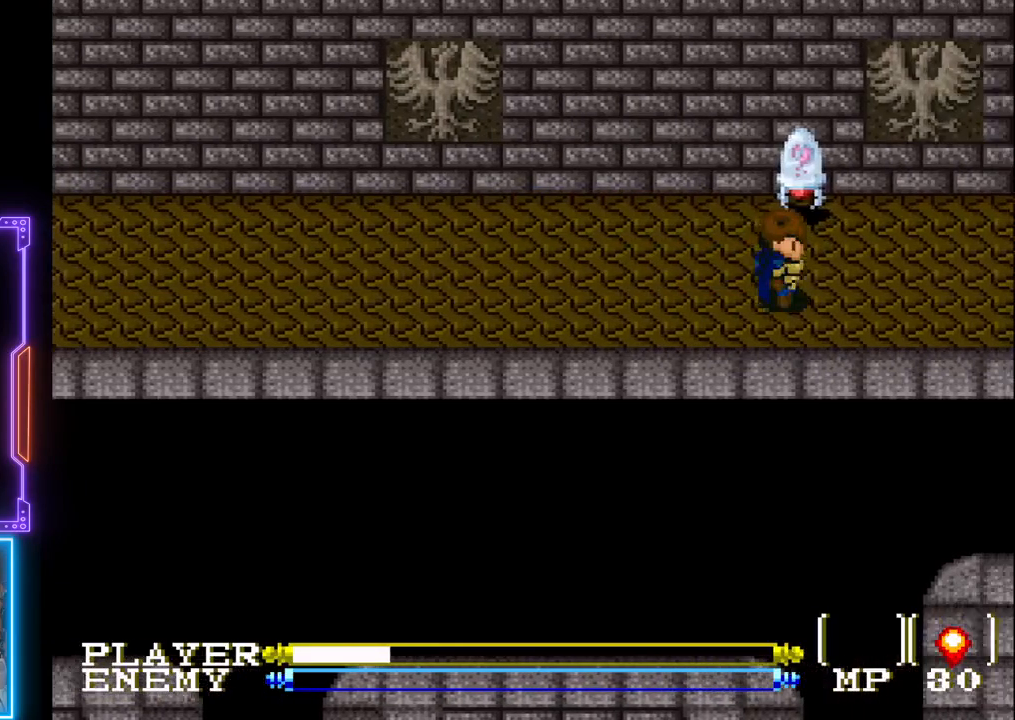
{"buttons": [], "left_stick": "center", "events": [[50, "R1", "down"], [83, "DPAD_UP", "up"], [150, "R1", "up"], [217, "R1", "down"], [283, "R1", "up"], [333, "R1", "down"], [400, "R1", "up"]]}
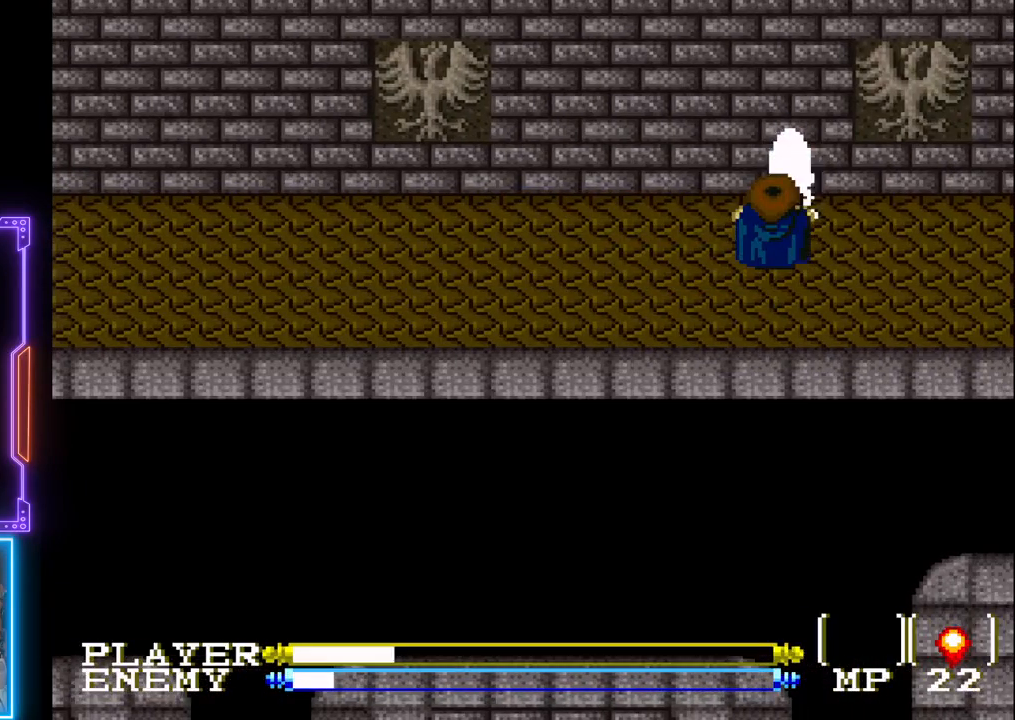
{"buttons": ["CROSS"], "left_stick": "center", "events": [[217, "CROSS", "down"], [350, "CROSS", "up"], [400, "CROSS", "down"]]}
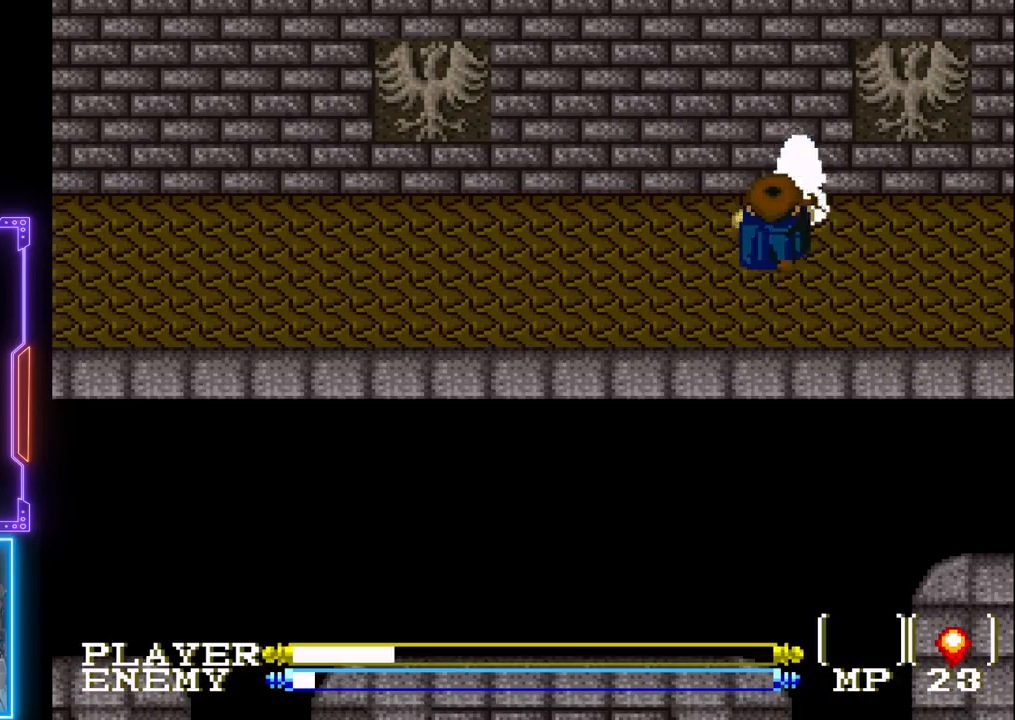
{"buttons": ["CROSS"], "left_stick": "center", "events": [[33, "CROSS", "up"], [233, "CROSS", "down"], [367, "CROSS", "up"], [400, "CROSS", "down"]]}
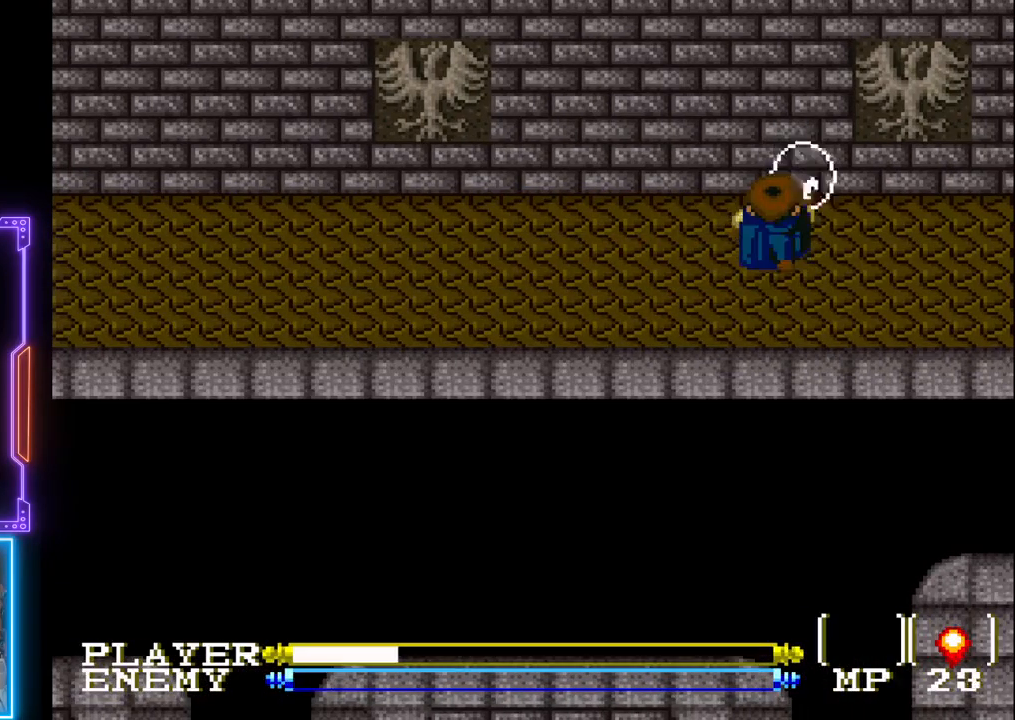
{"buttons": ["DPAD_RIGHT"], "left_stick": "center", "events": [[150, "CROSS", "up"], [233, "DPAD_RIGHT", "down"]]}
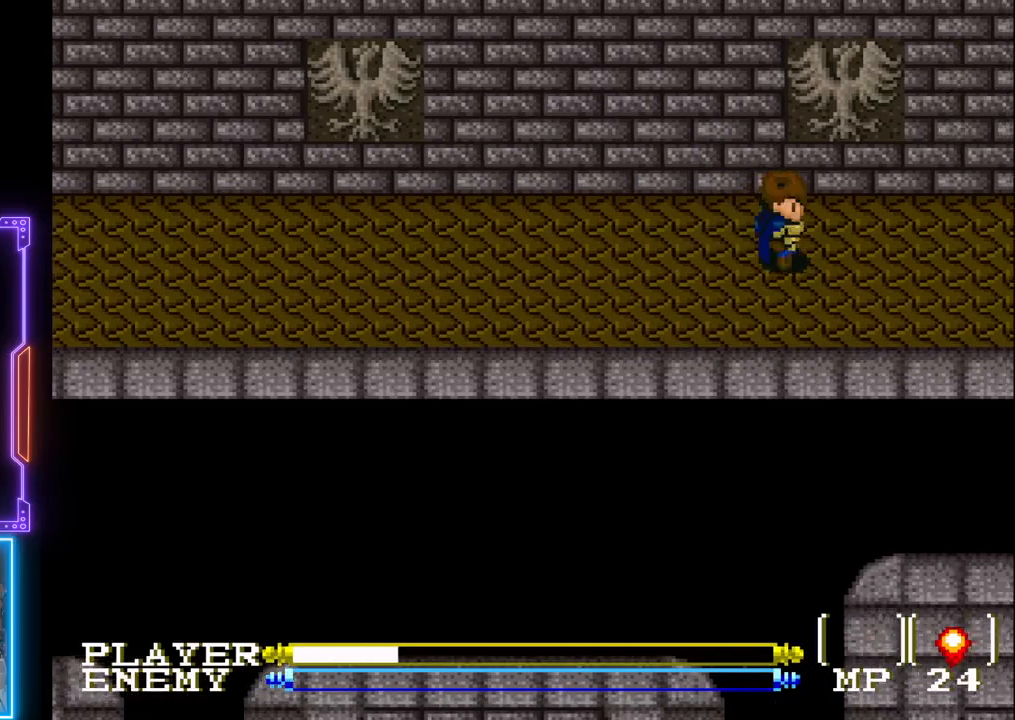
{"buttons": ["DPAD_RIGHT"], "left_stick": "center", "events": []}
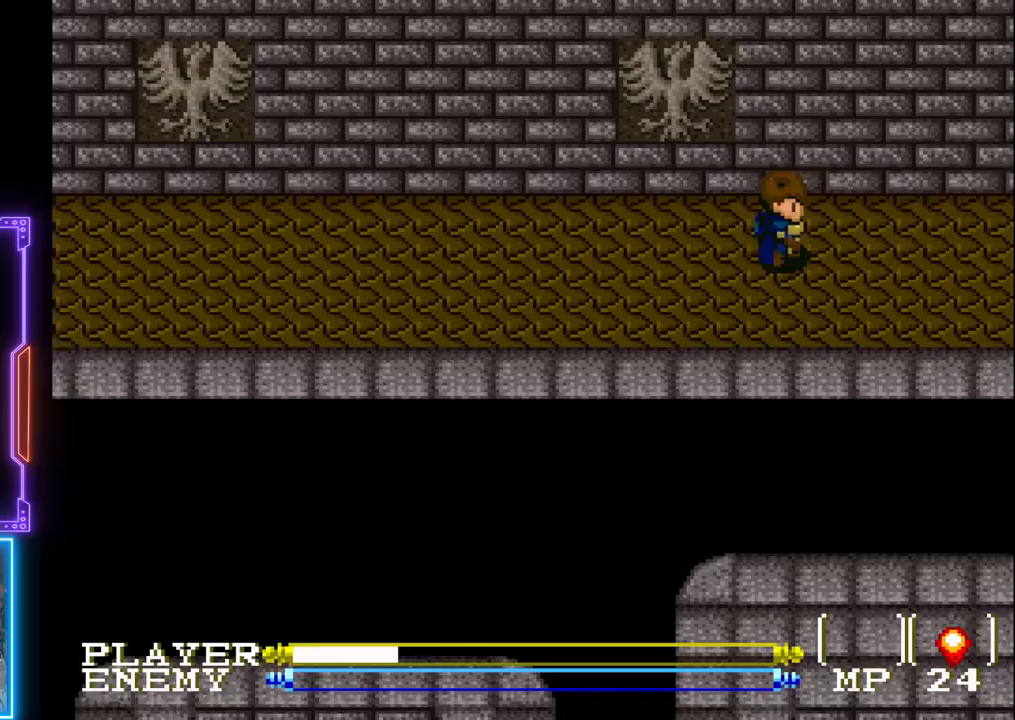
{"buttons": ["DPAD_RIGHT"], "left_stick": "center", "events": []}
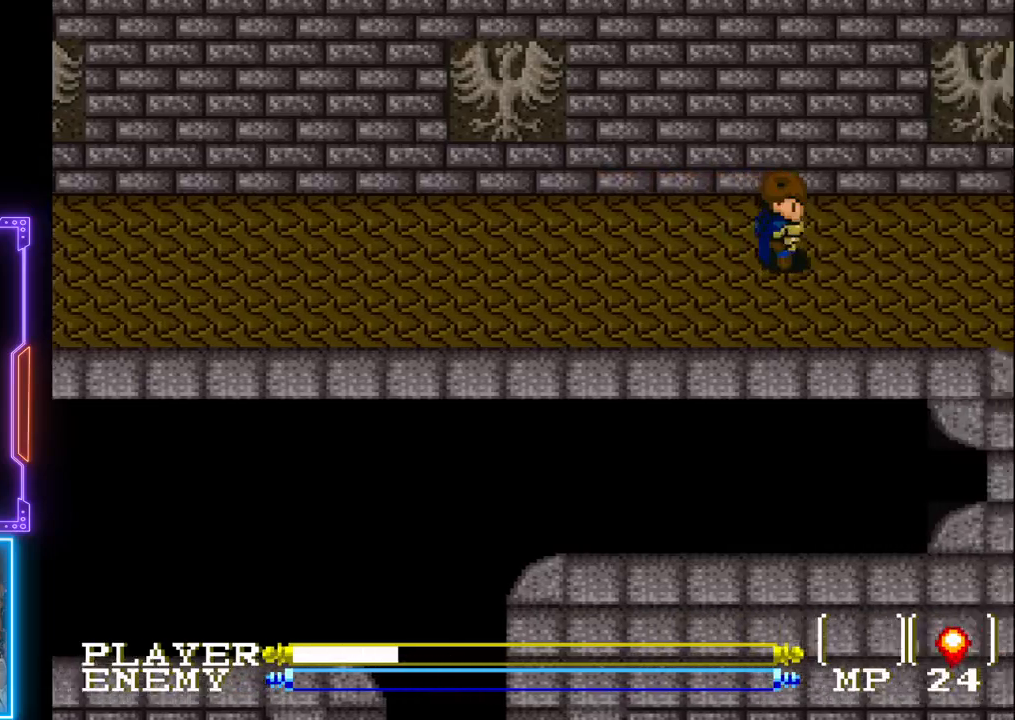
{"buttons": ["DPAD_RIGHT"], "left_stick": "center", "events": []}